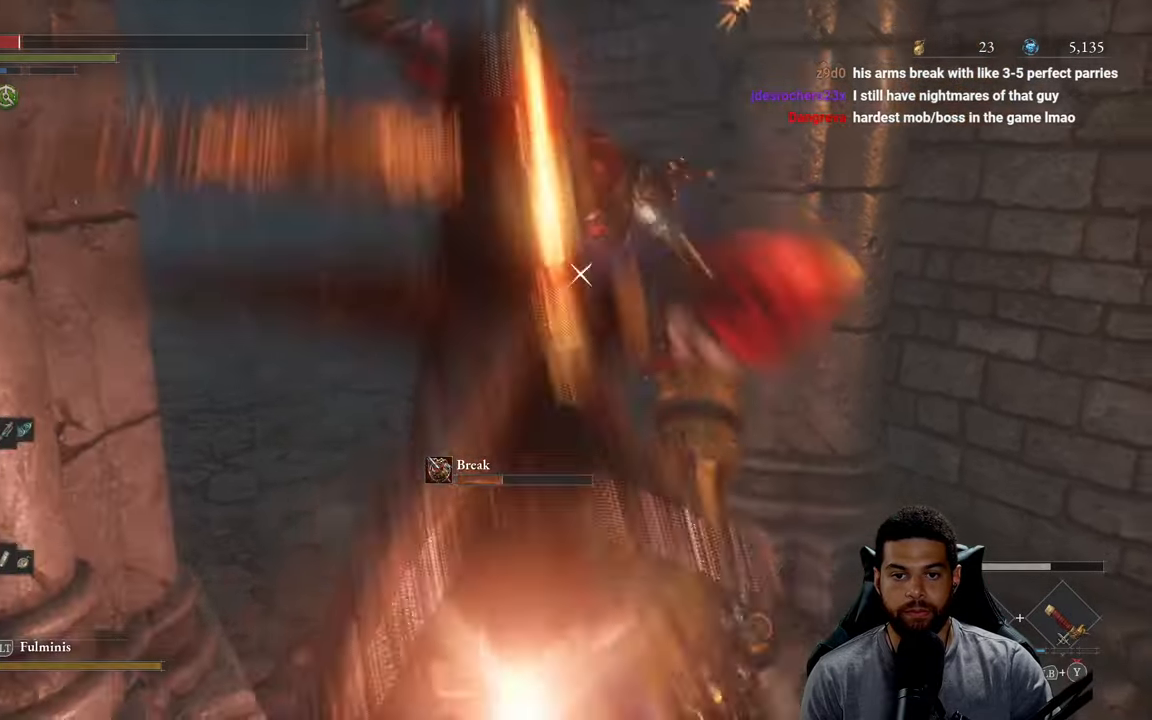
Gameplay with a controller (Xbox layout); each line is a JSON object with the inputs held at the frame after it. "events" lists button and stick changes between this image and that frame as [ms after this image, input, new state], when the widget could be followed in between.
{"buttons": [], "left_stick": "up", "right_stick": "center", "events": [[34, "L1", "down"], [167, "L1", "up"], [400, "left_stick", "up"]]}
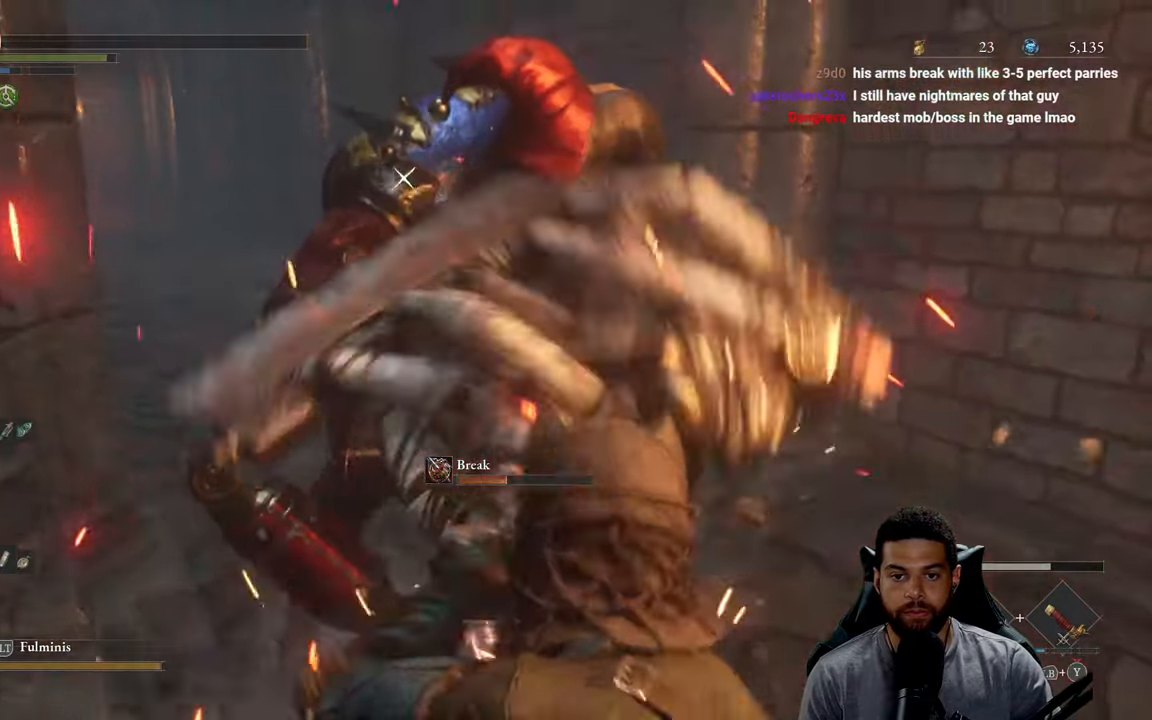
{"buttons": ["R2"], "left_stick": "up", "right_stick": "center", "events": [[200, "R2", "down"]]}
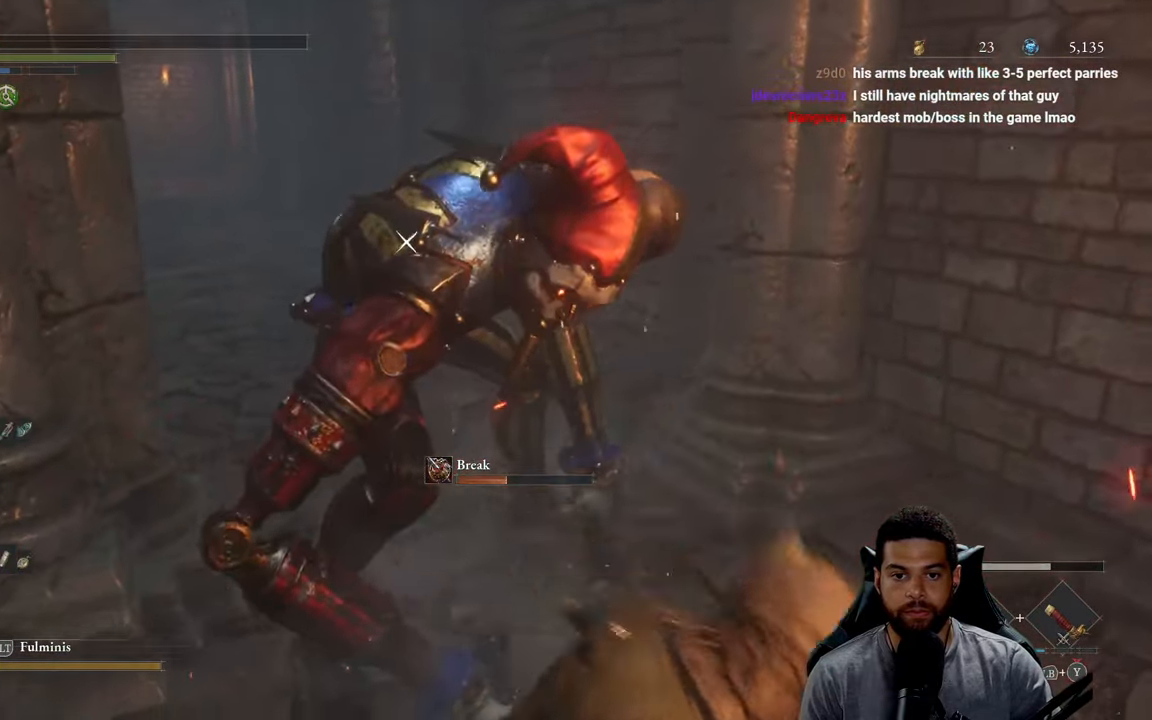
{"buttons": ["R2"], "left_stick": "up", "right_stick": "center", "events": []}
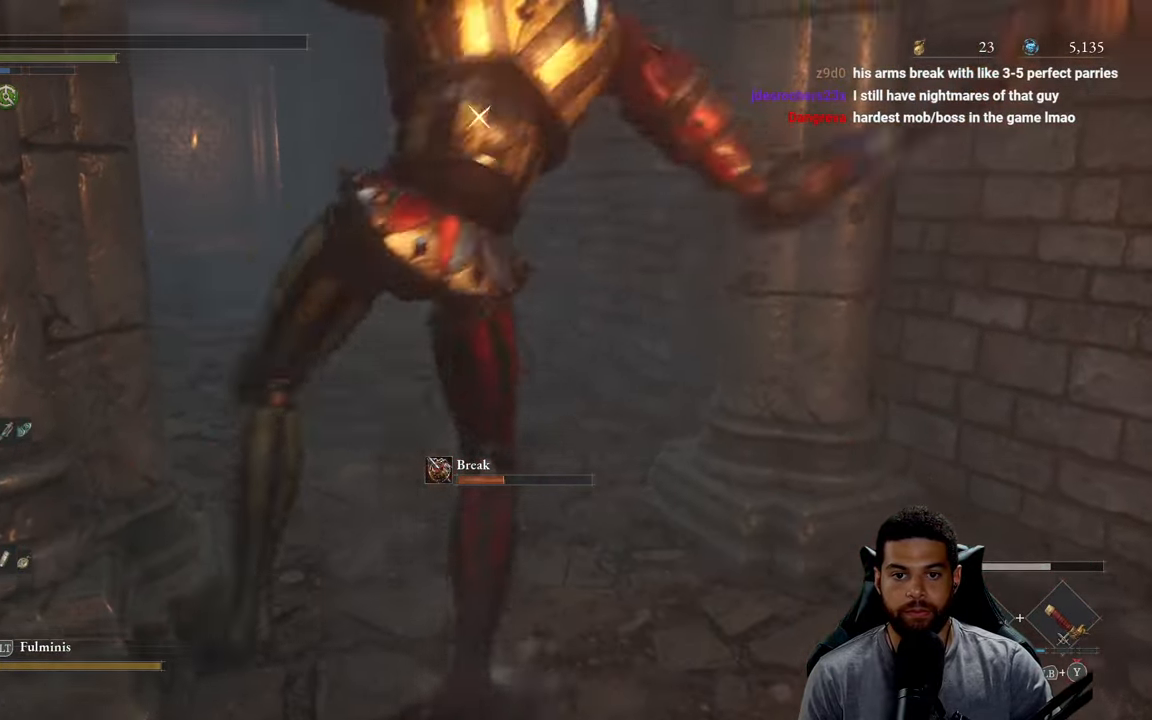
{"buttons": ["R2"], "left_stick": "up", "right_stick": "center", "events": []}
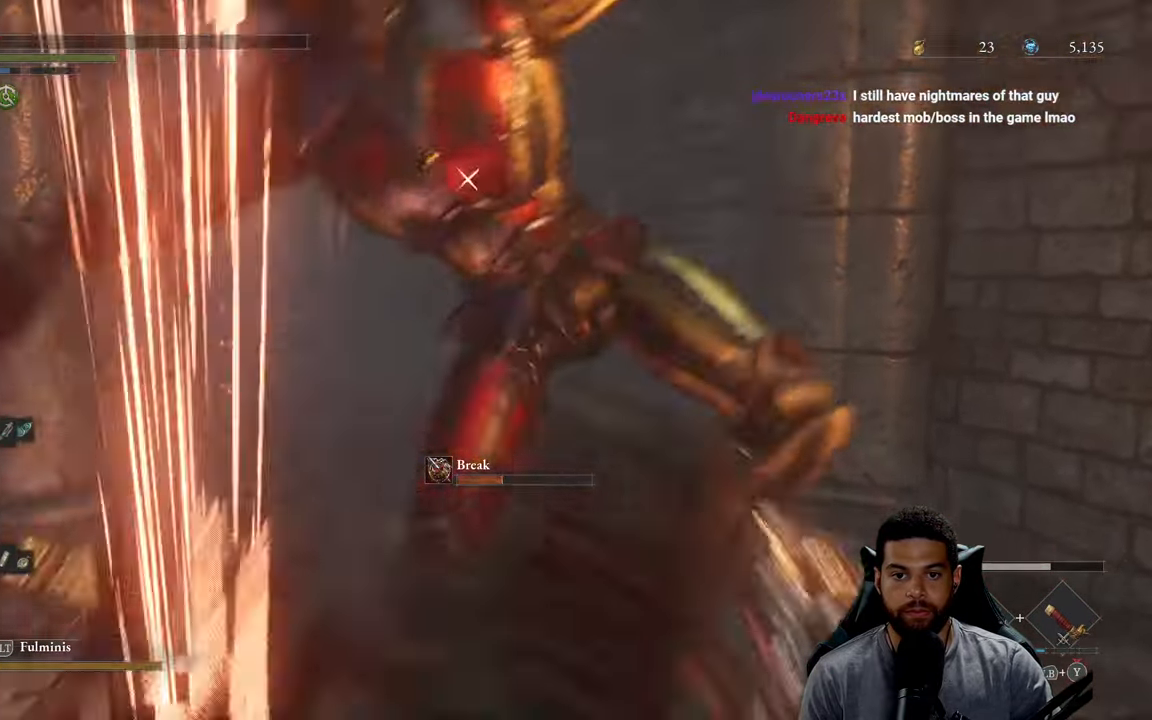
{"buttons": ["R2"], "left_stick": "up", "right_stick": "center", "events": []}
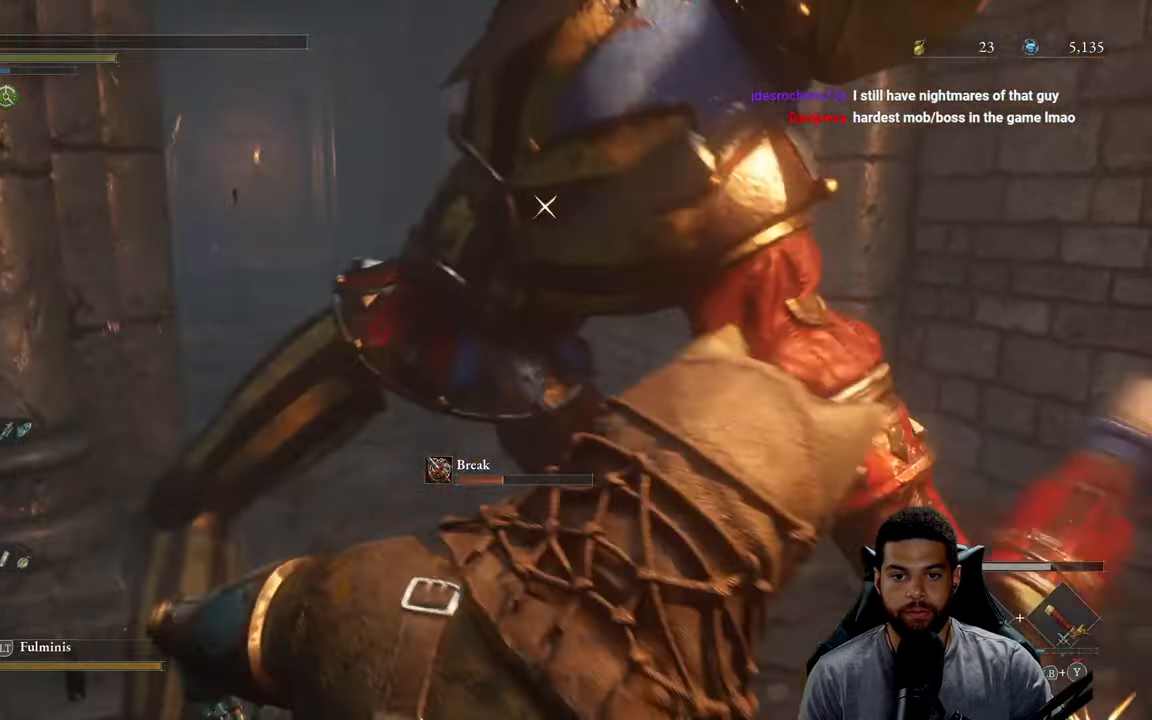
{"buttons": ["L1"], "left_stick": "up", "right_stick": "center", "events": [[300, "R2", "up"], [350, "L1", "down"], [384, "Y", "down"], [484, "Y", "up"]]}
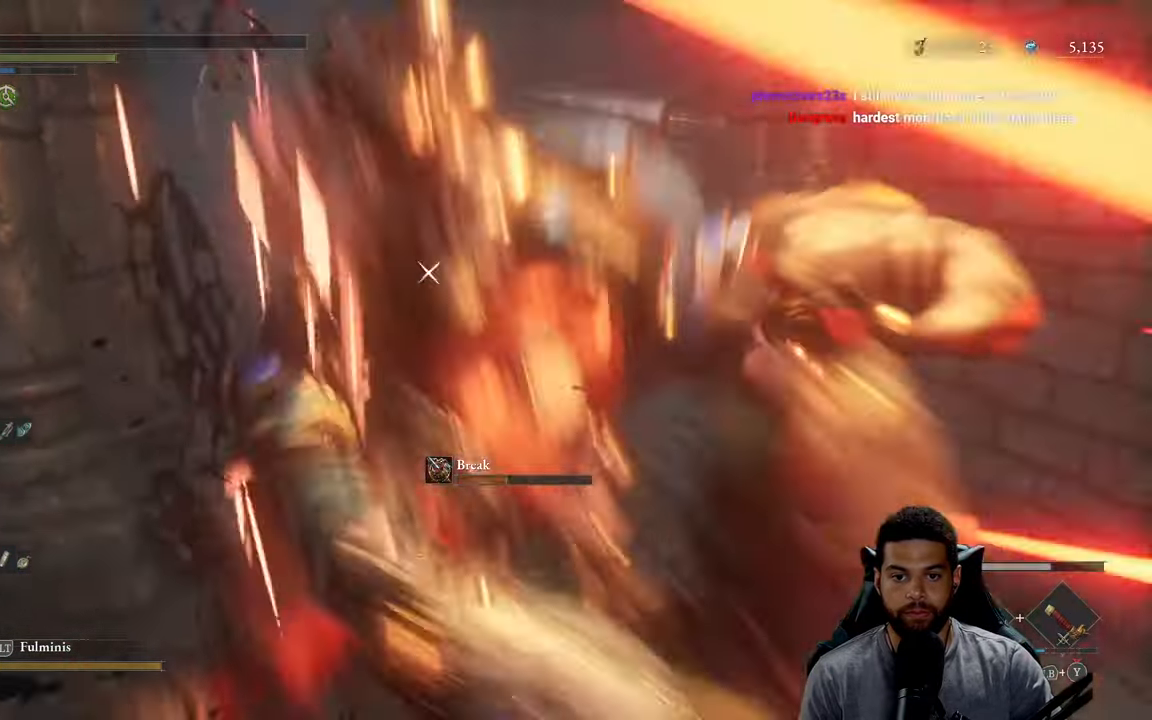
{"buttons": ["L1"], "left_stick": "up", "right_stick": "center", "events": [[33, "Y", "down"], [133, "Y", "up"], [200, "Y", "down"], [300, "Y", "up"], [316, "L1", "up"], [383, "Y", "down"], [433, "L1", "down"], [466, "Y", "up"]]}
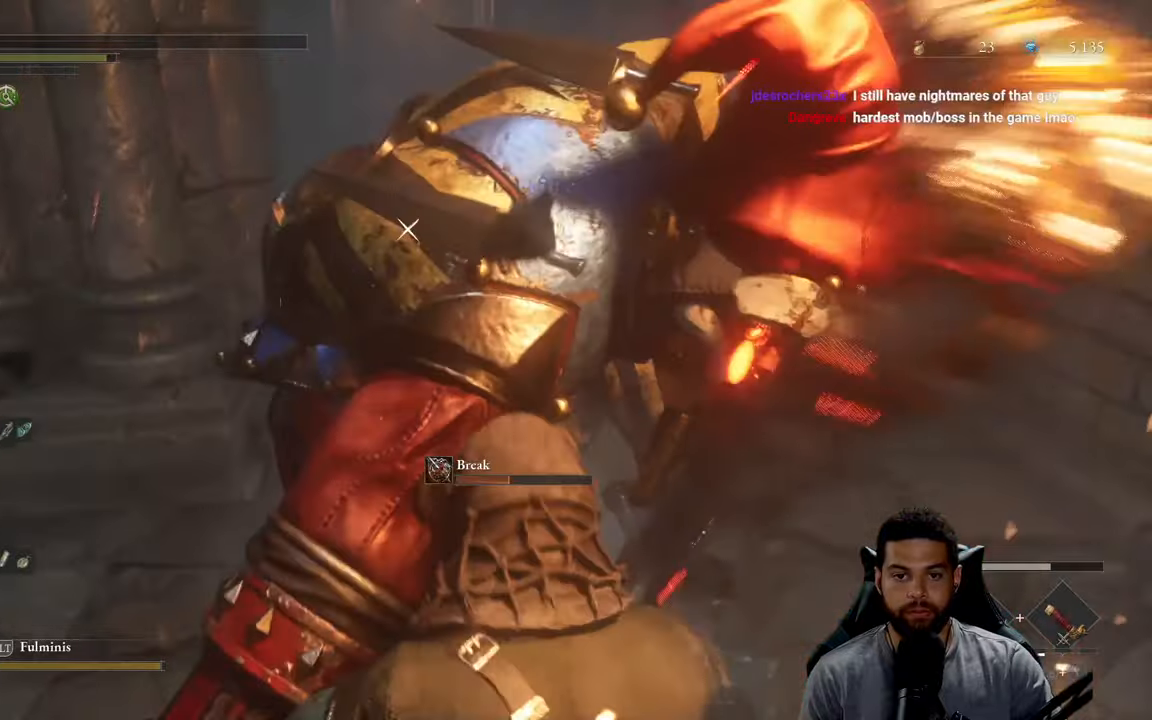
{"buttons": ["L1"], "left_stick": "up", "right_stick": "center", "events": [[33, "Y", "down"], [133, "Y", "up"], [200, "Y", "down"], [300, "Y", "up"], [366, "Y", "down"], [466, "Y", "up"]]}
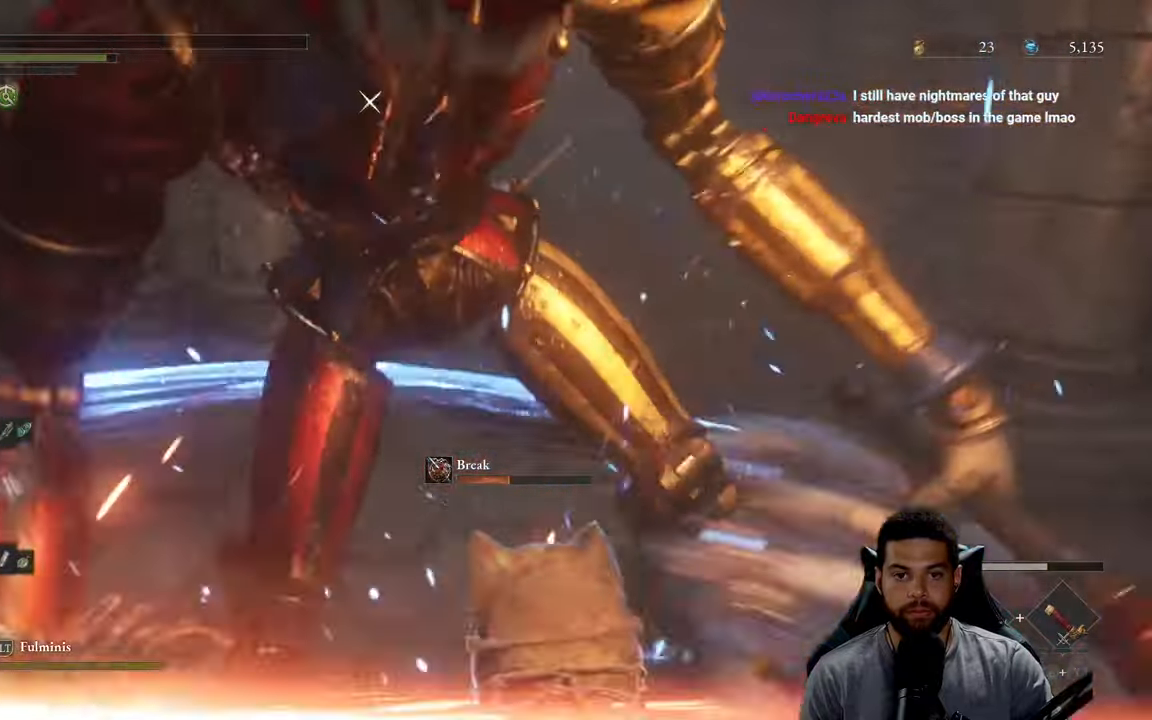
{"buttons": ["L1"], "left_stick": "up-right", "right_stick": "center", "events": [[33, "Y", "down"], [150, "Y", "up"], [200, "Y", "down"], [216, "left_stick", "up-right"], [300, "Y", "up"], [366, "Y", "down"], [483, "Y", "up"]]}
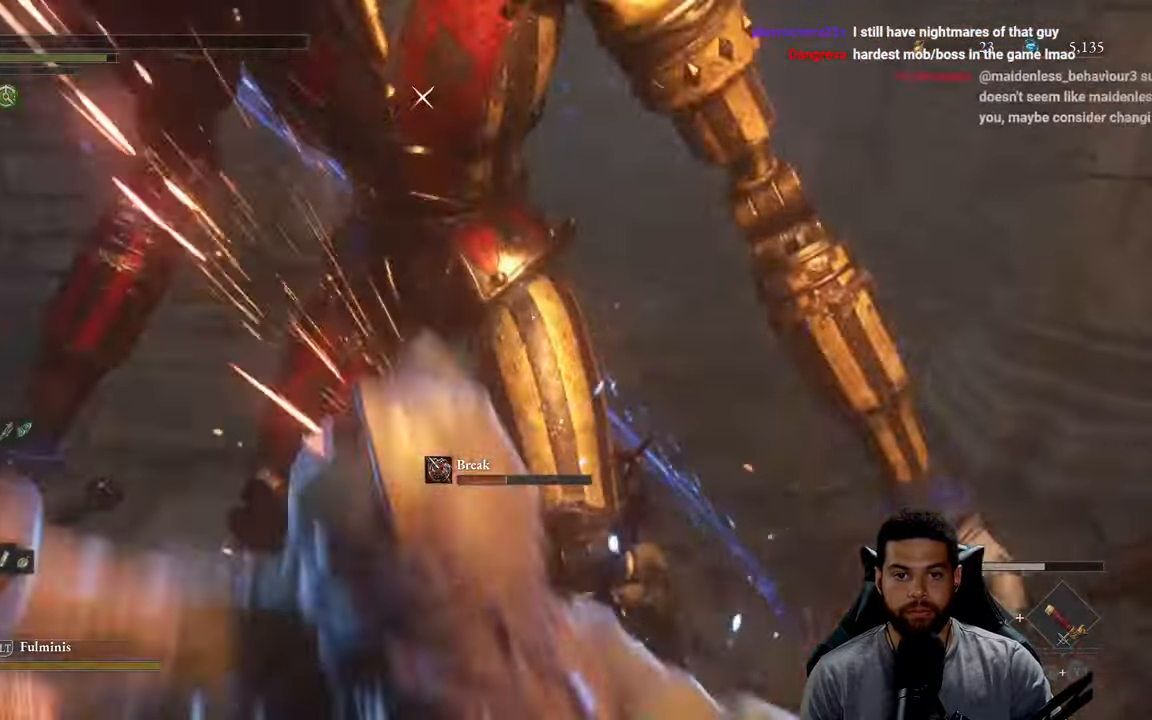
{"buttons": [], "left_stick": "up-right", "right_stick": "center", "events": [[33, "L1", "up"]]}
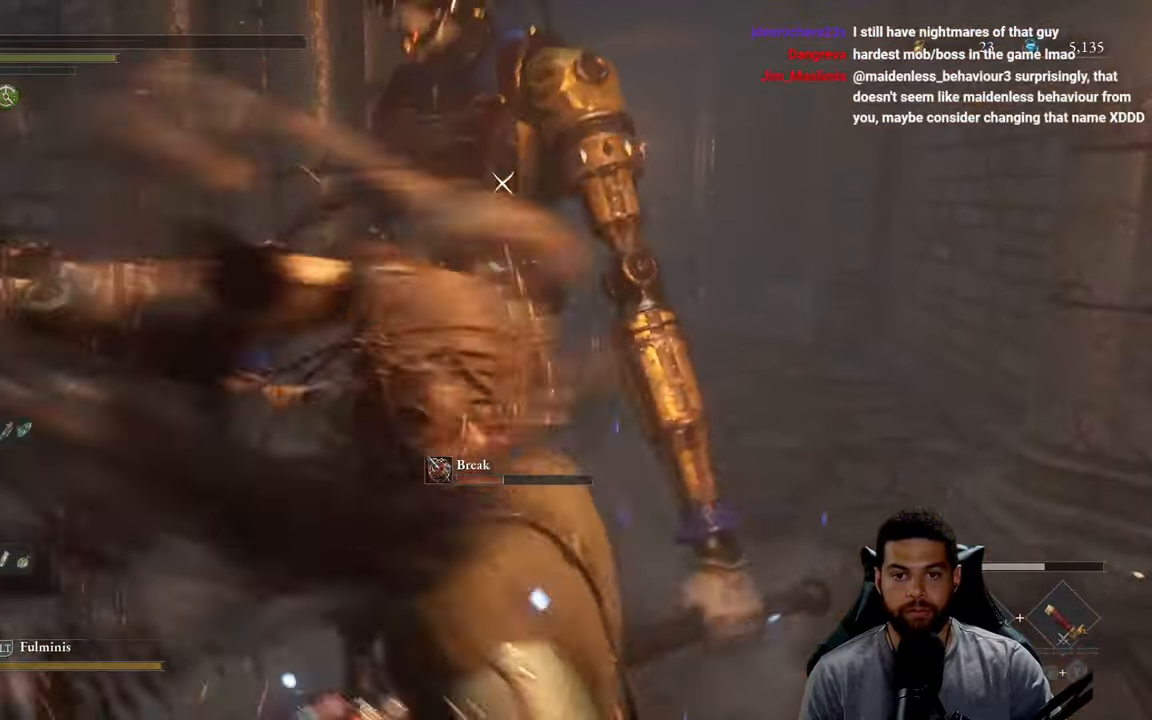
{"buttons": ["B"], "left_stick": "up-right", "right_stick": "center", "events": [[33, "R3", "down"], [216, "R3", "up"], [216, "right_stick", "right"], [266, "right_stick", "center"], [366, "B", "down"]]}
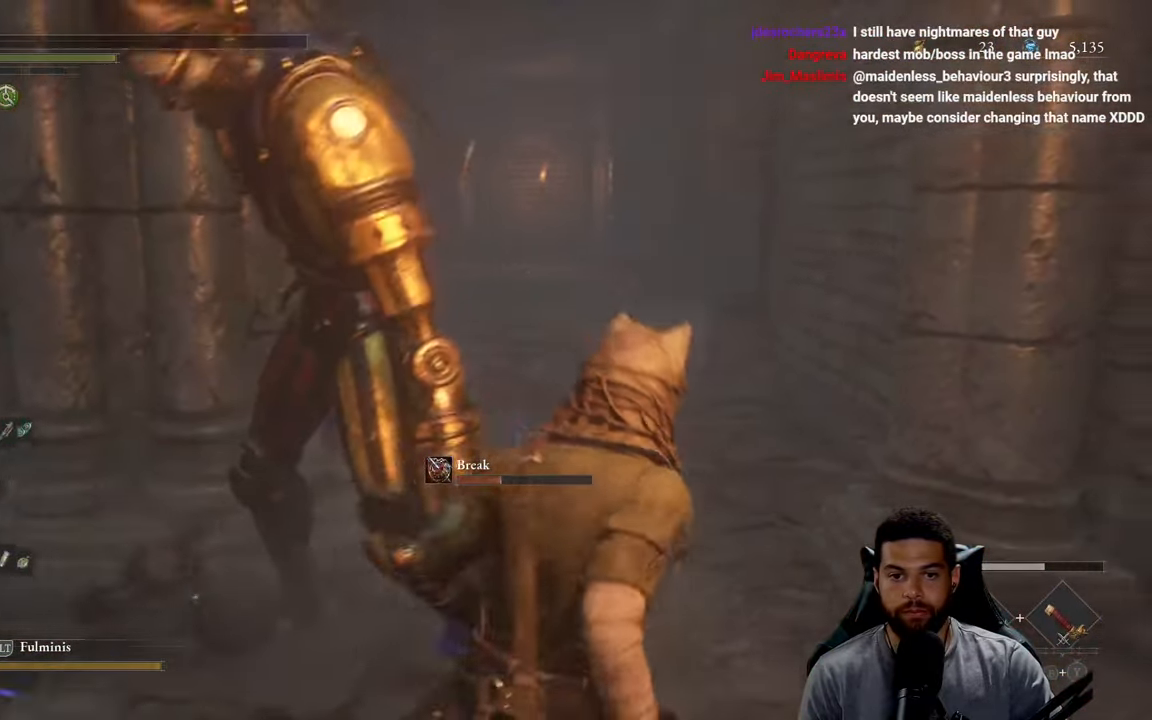
{"buttons": ["B"], "left_stick": "up", "right_stick": "center", "events": [[83, "left_stick", "up"], [283, "right_stick", "left"], [433, "right_stick", "center"]]}
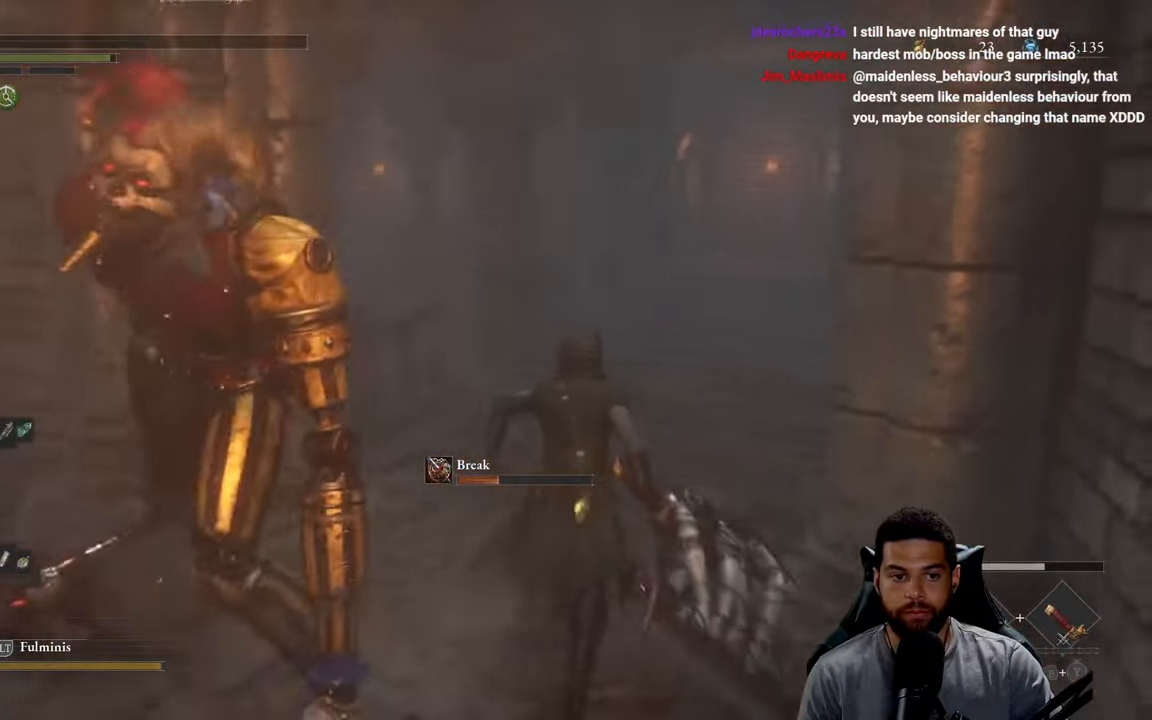
{"buttons": ["B"], "left_stick": "up-right", "right_stick": "left", "events": [[333, "right_stick", "left"], [383, "left_stick", "up-right"]]}
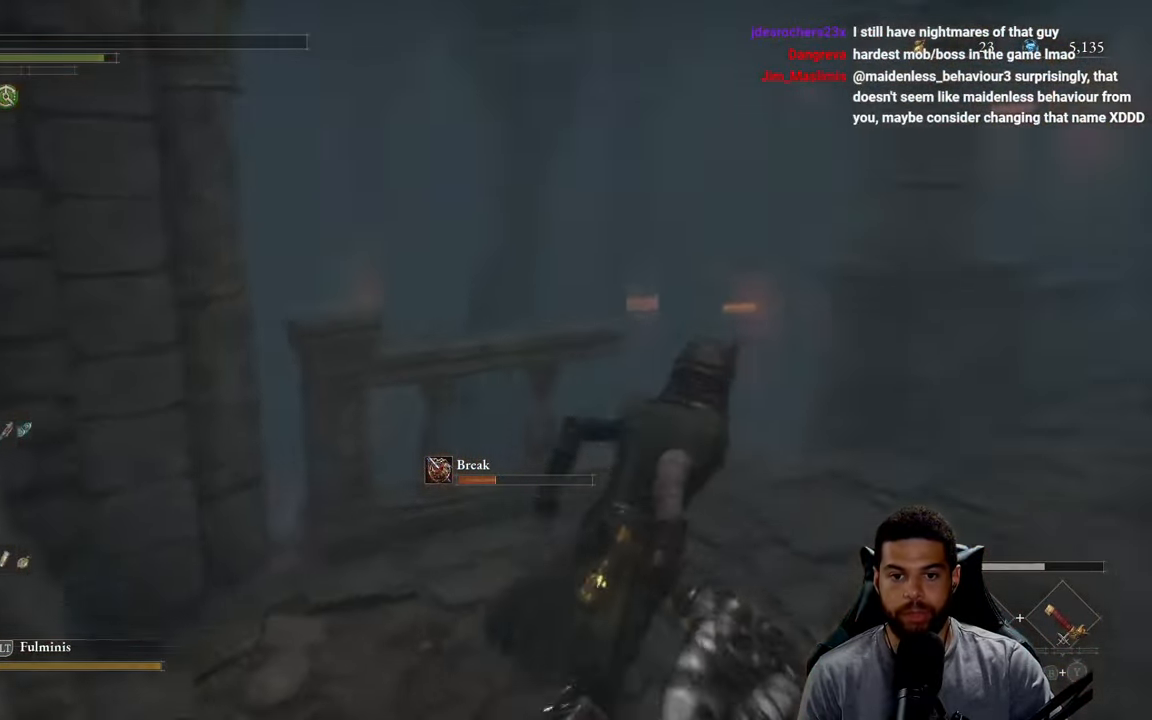
{"buttons": ["B"], "left_stick": "down", "right_stick": "center", "events": [[100, "left_stick", "right"], [250, "left_stick", "down-right"], [383, "left_stick", "down"], [466, "right_stick", "center"]]}
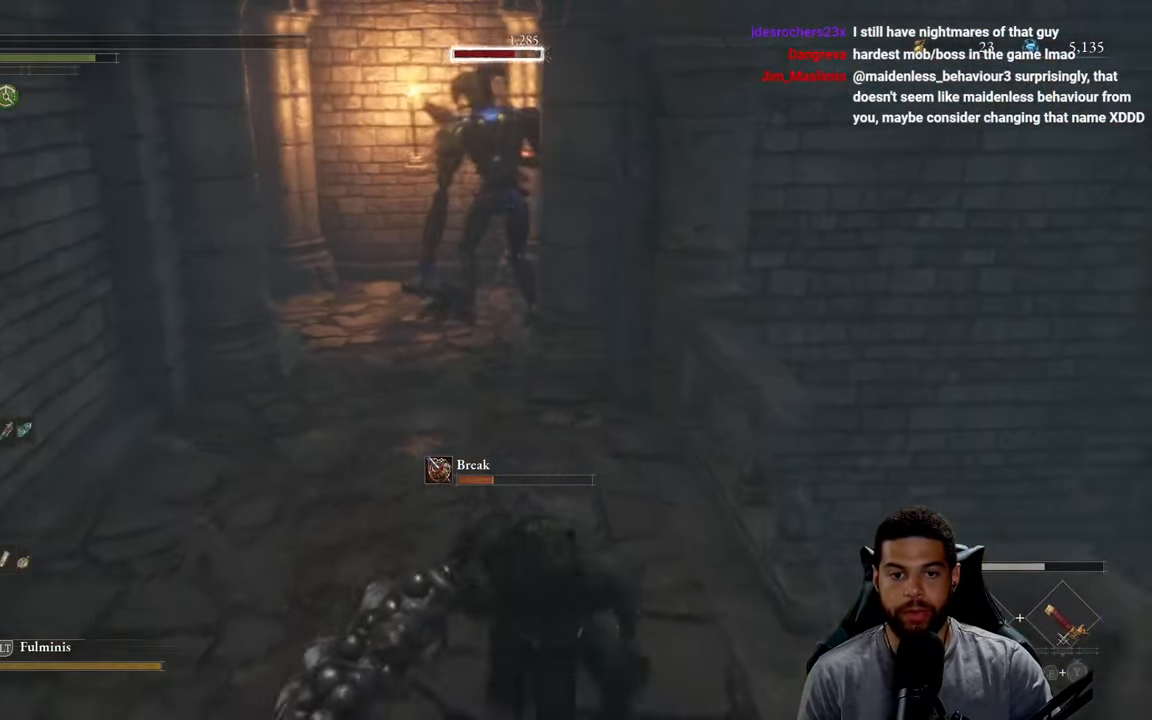
{"buttons": ["B"], "left_stick": "down", "right_stick": "center", "events": []}
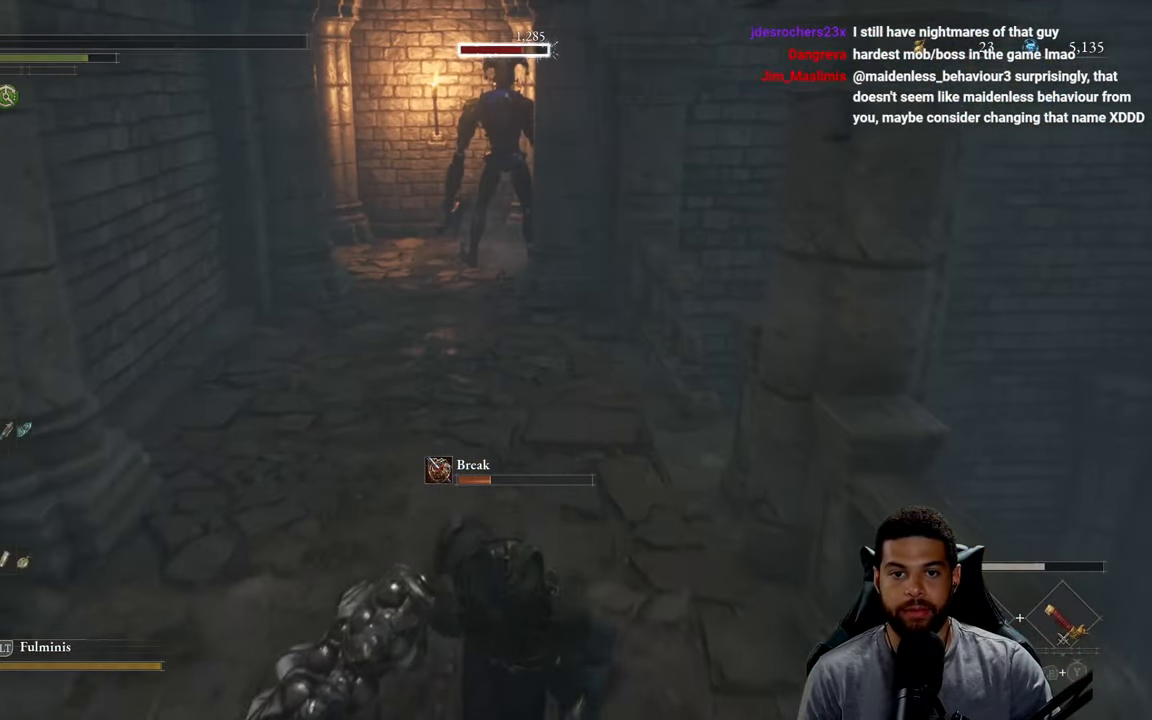
{"buttons": [], "left_stick": "up-right", "right_stick": "center", "events": [[50, "left_stick", "left"], [100, "left_stick", "up-left"], [250, "left_stick", "up"], [416, "left_stick", "up-right"], [466, "B", "up"]]}
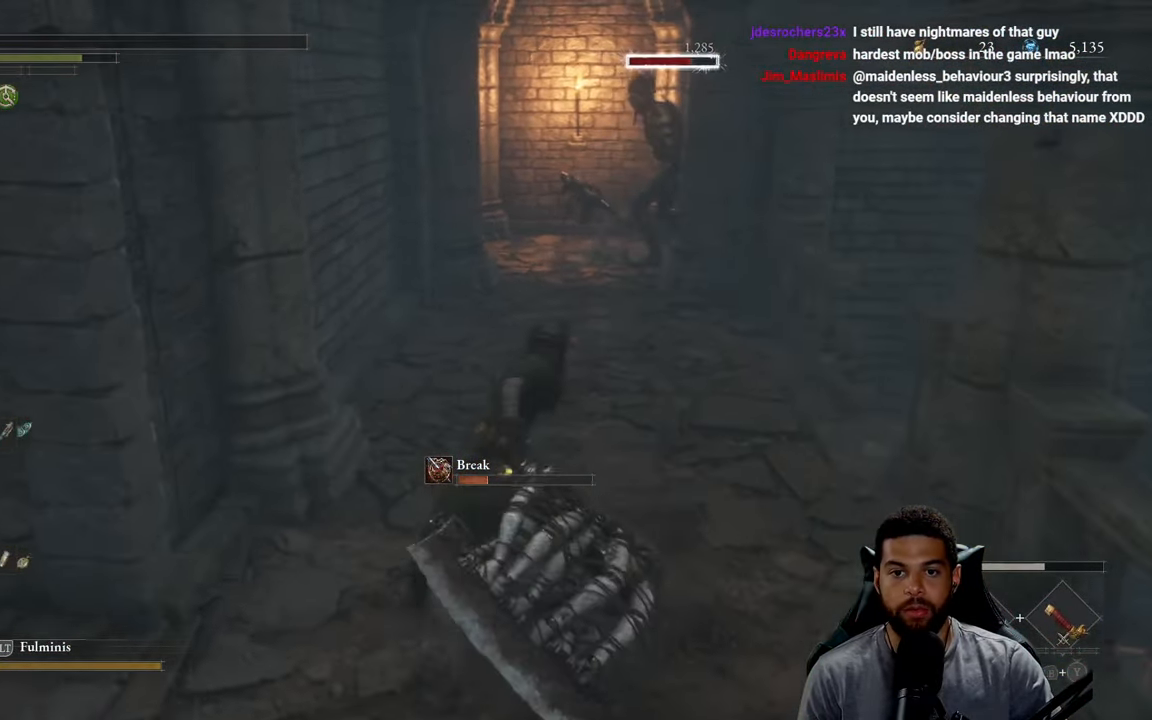
{"buttons": ["R2"], "left_stick": "up", "right_stick": "center", "events": [[117, "left_stick", "up"], [183, "R2", "down"]]}
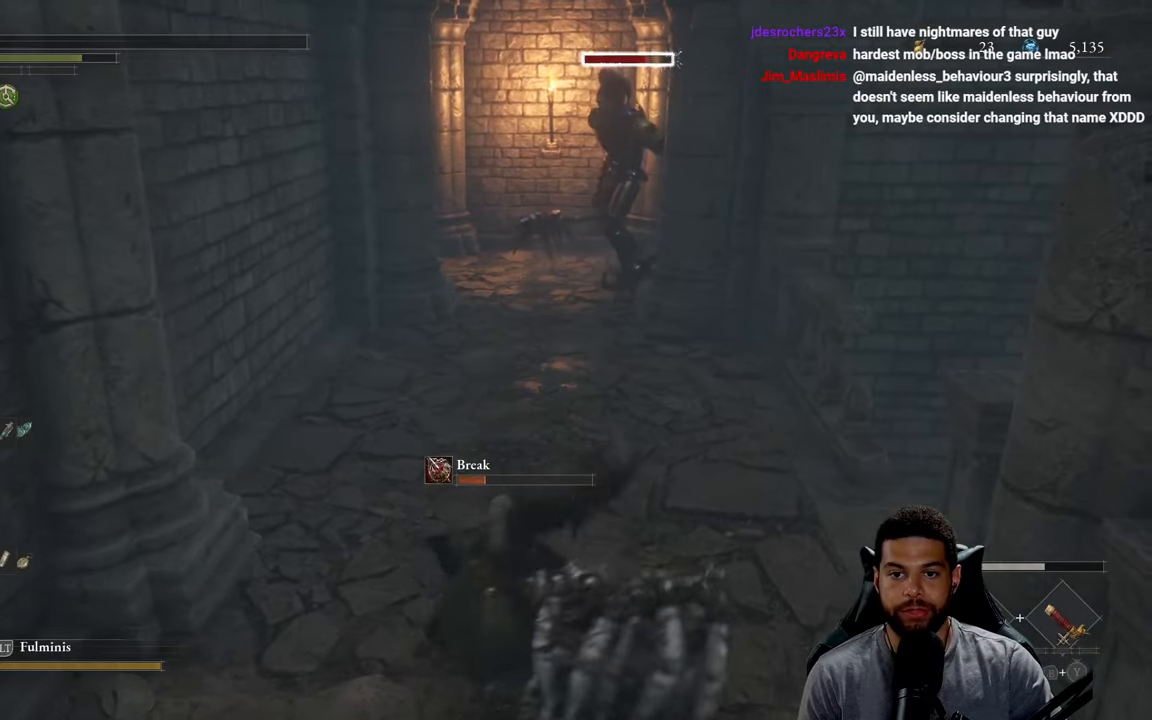
{"buttons": ["R2"], "left_stick": "up", "right_stick": "center", "events": []}
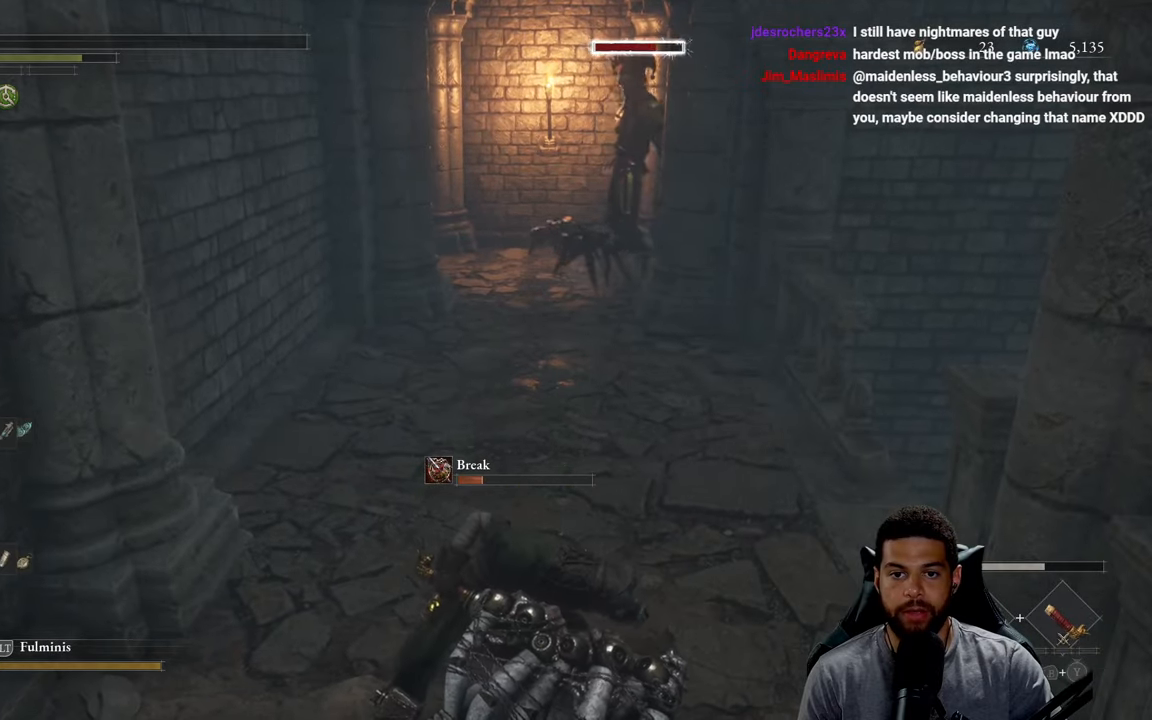
{"buttons": ["R2"], "left_stick": "up", "right_stick": "center", "events": []}
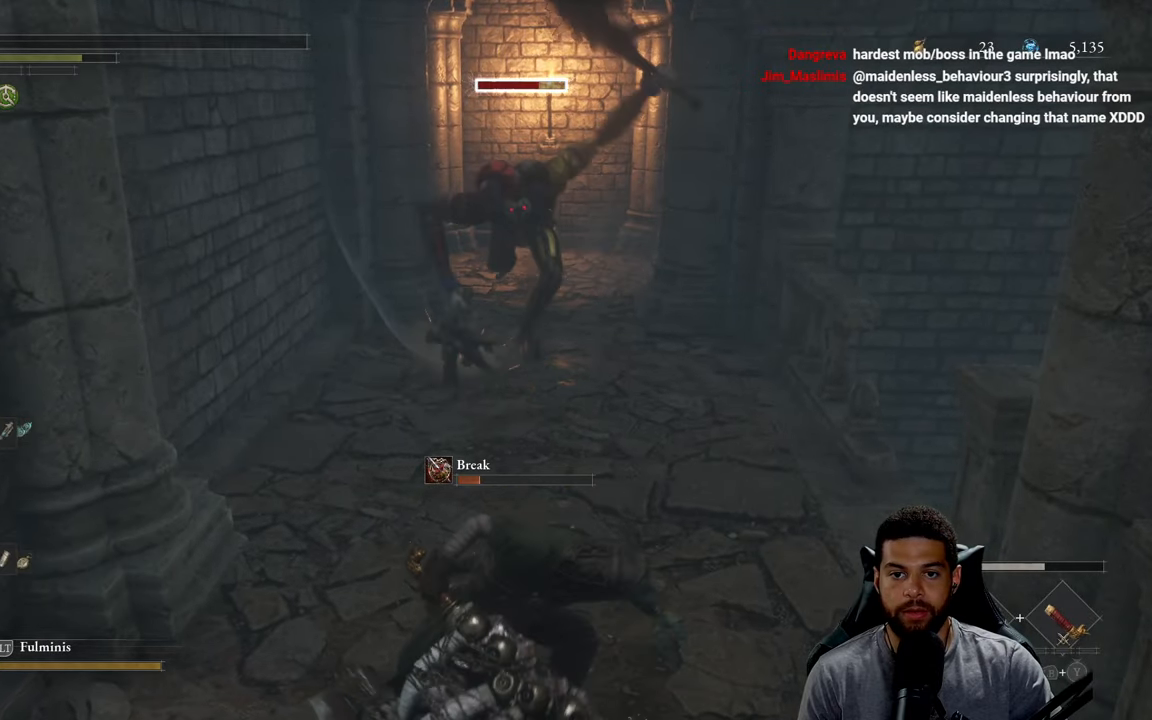
{"buttons": ["R2", "R3"], "left_stick": "up", "right_stick": "center", "events": [[233, "R3", "down"]]}
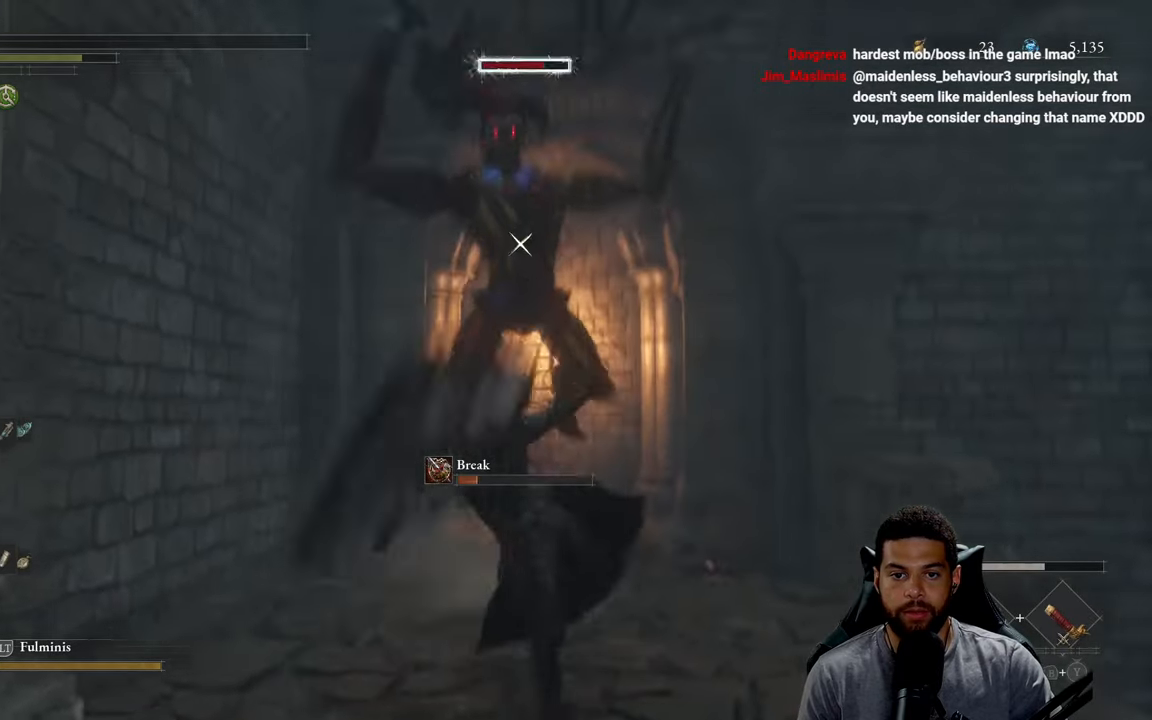
{"buttons": ["R2"], "left_stick": "up", "right_stick": "center", "events": [[33, "R3", "up"]]}
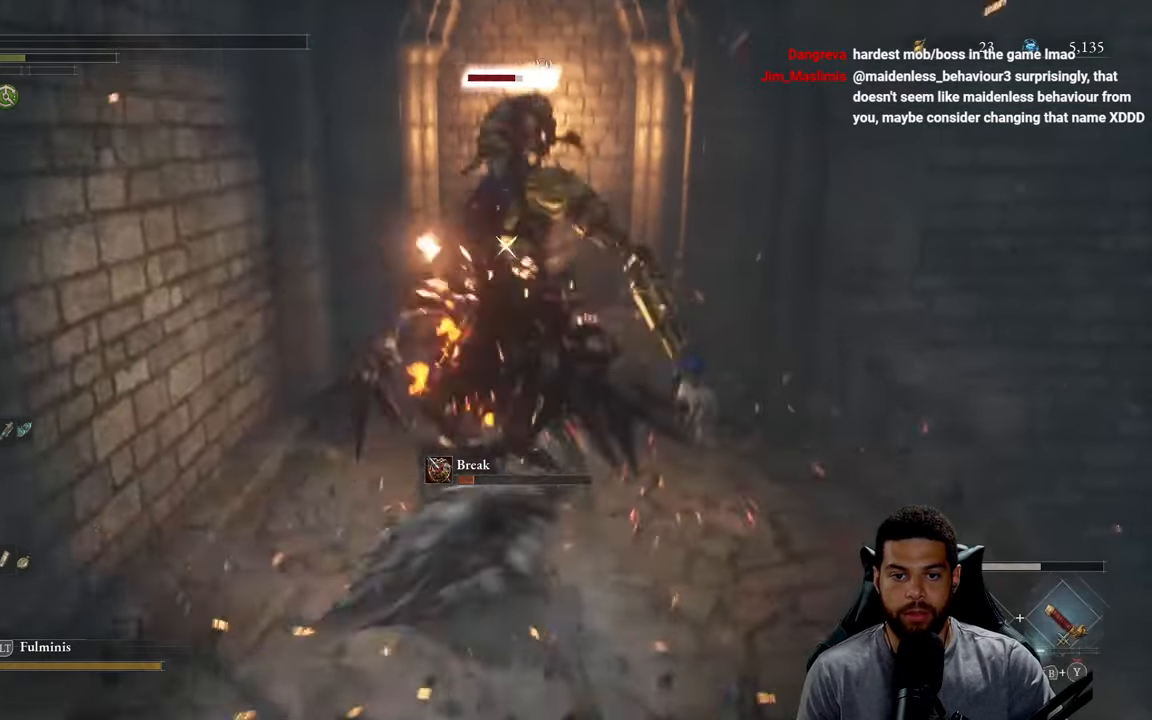
{"buttons": [], "left_stick": "down", "right_stick": "center", "events": [[117, "R2", "up"], [250, "left_stick", "center"], [367, "left_stick", "down"]]}
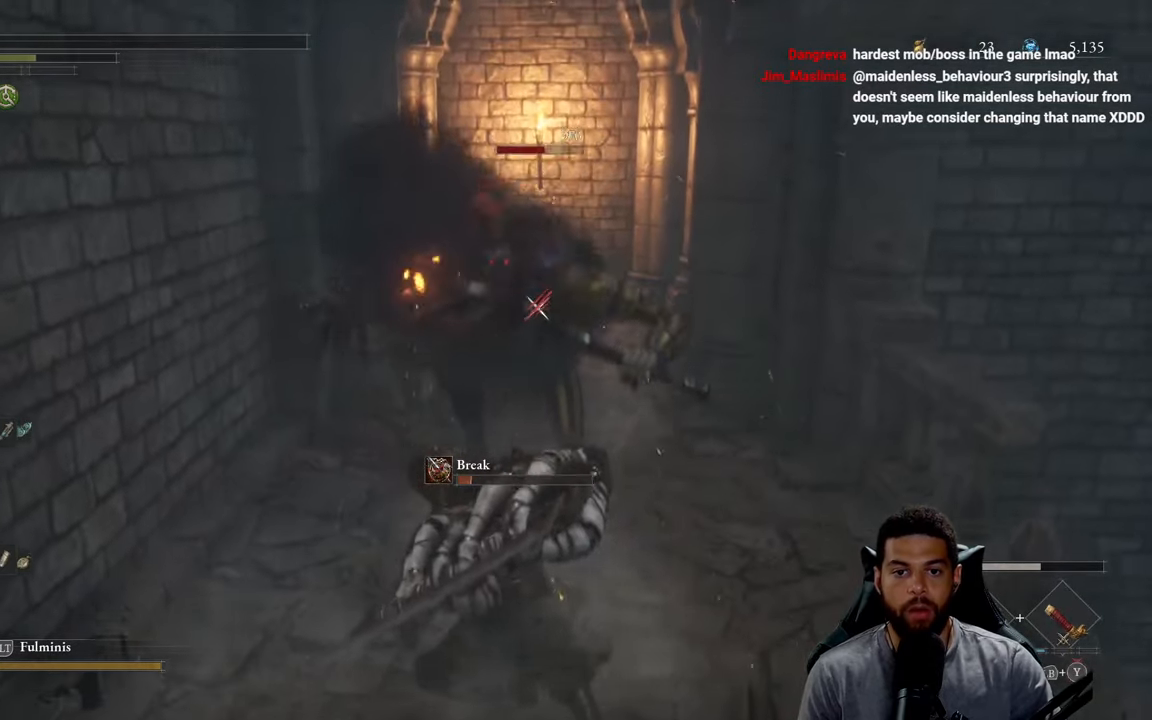
{"buttons": [], "left_stick": "up", "right_stick": "center", "events": [[167, "left_stick", "up"]]}
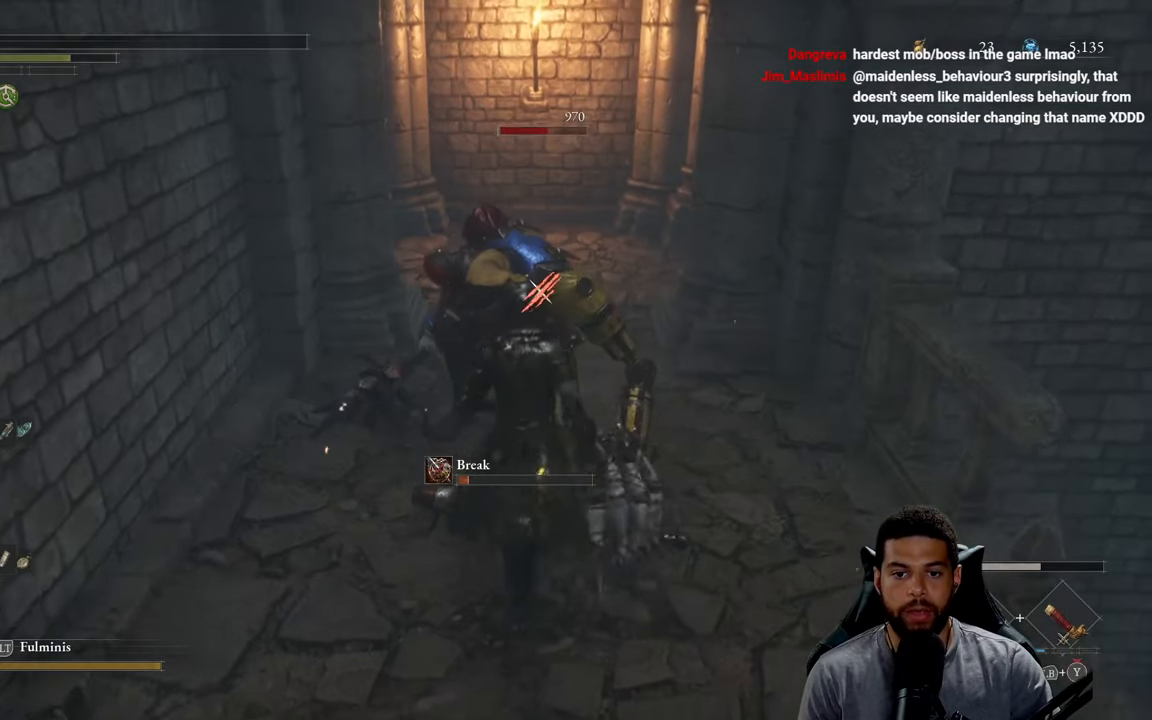
{"buttons": ["R1"], "left_stick": "center", "right_stick": "center", "events": [[317, "left_stick", "center"], [400, "R1", "down"]]}
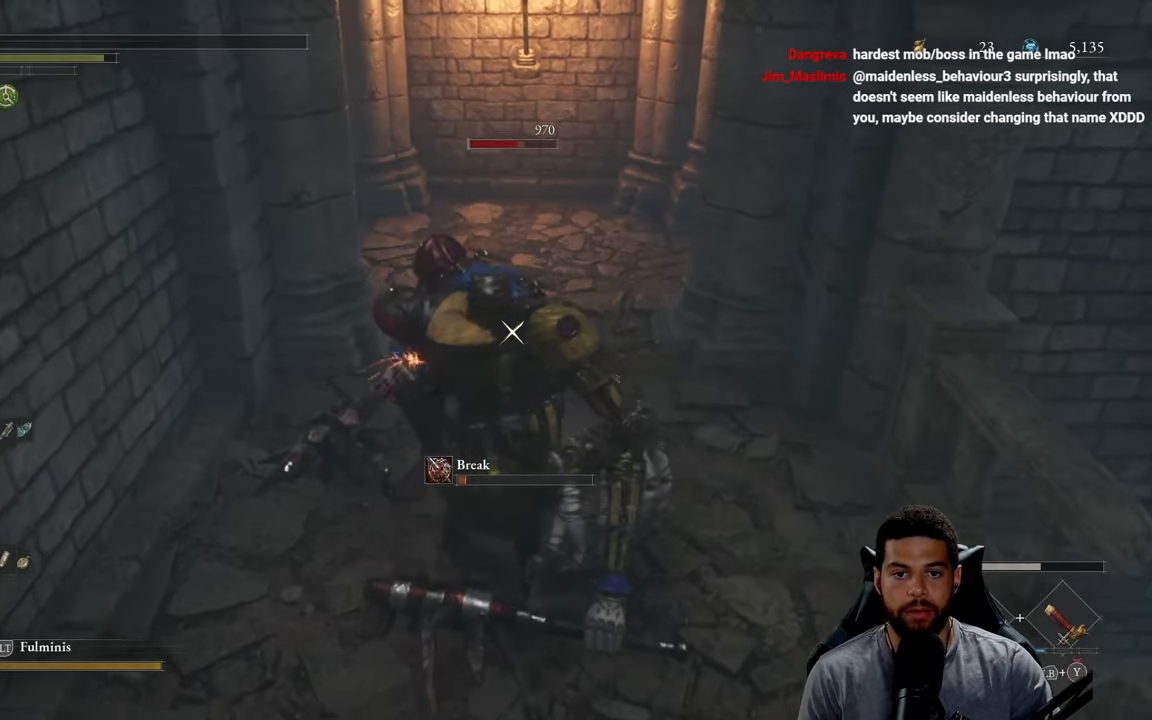
{"buttons": [], "left_stick": "center", "right_stick": "center", "events": [[17, "R1", "up"]]}
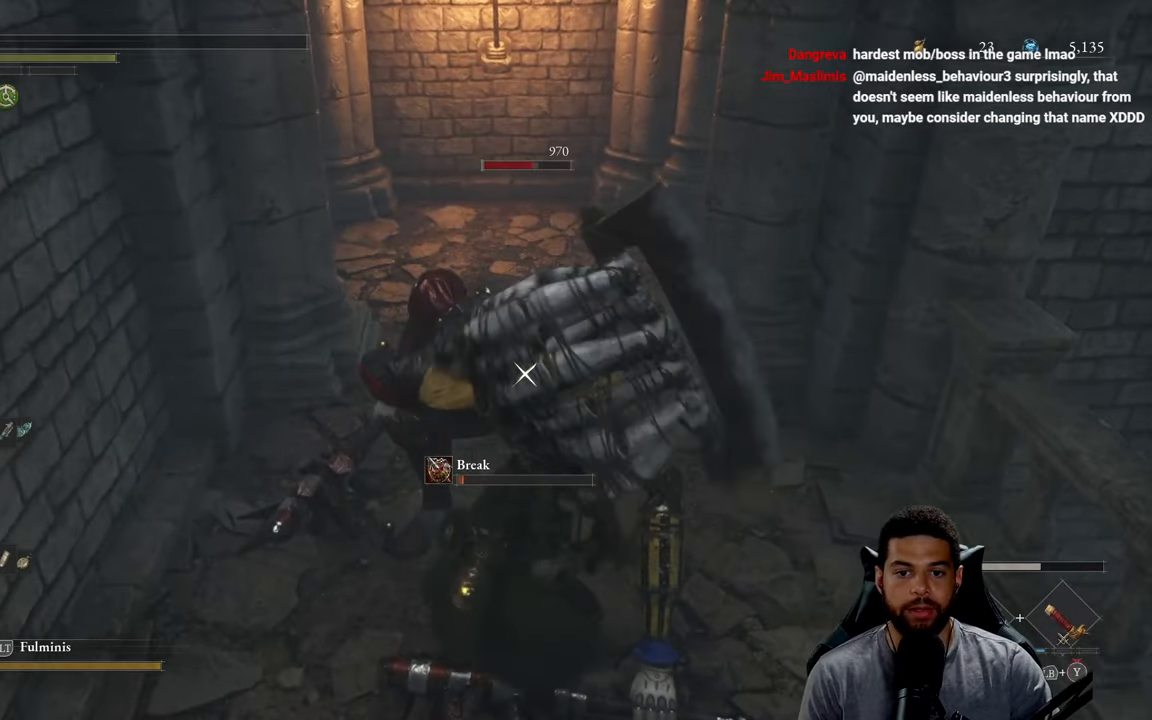
{"buttons": [], "left_stick": "center", "right_stick": "center", "events": [[367, "left_stick", "up-left"], [500, "left_stick", "center"]]}
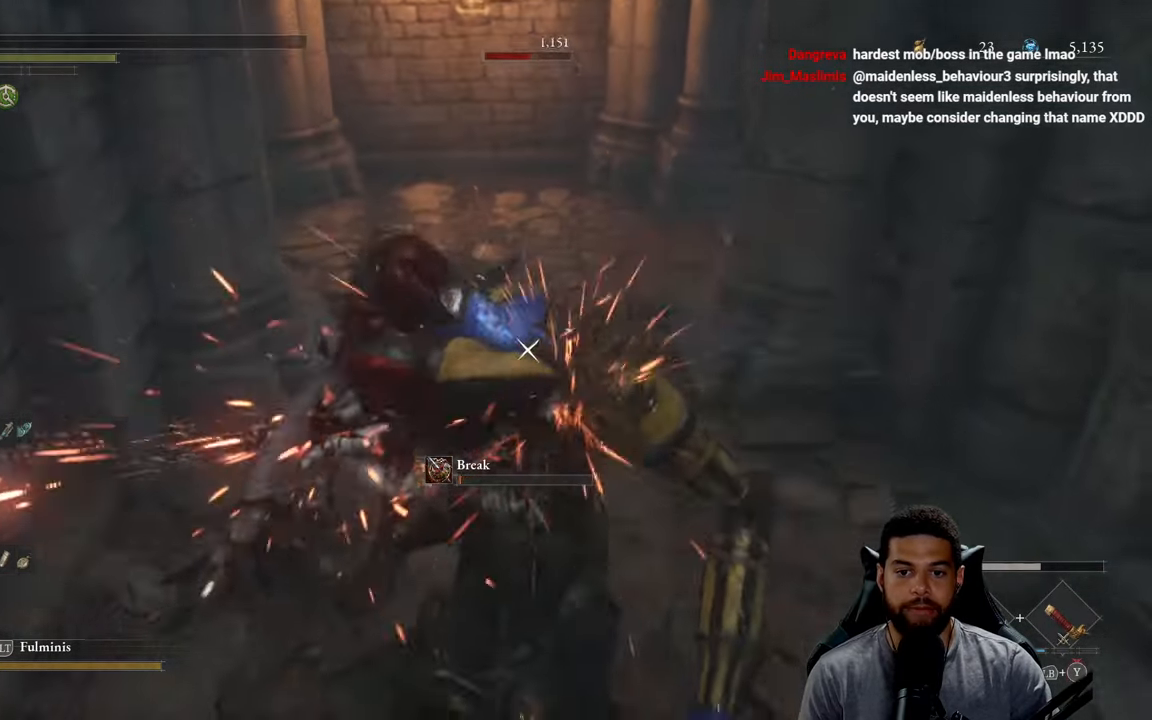
{"buttons": [], "left_stick": "center", "right_stick": "center", "events": []}
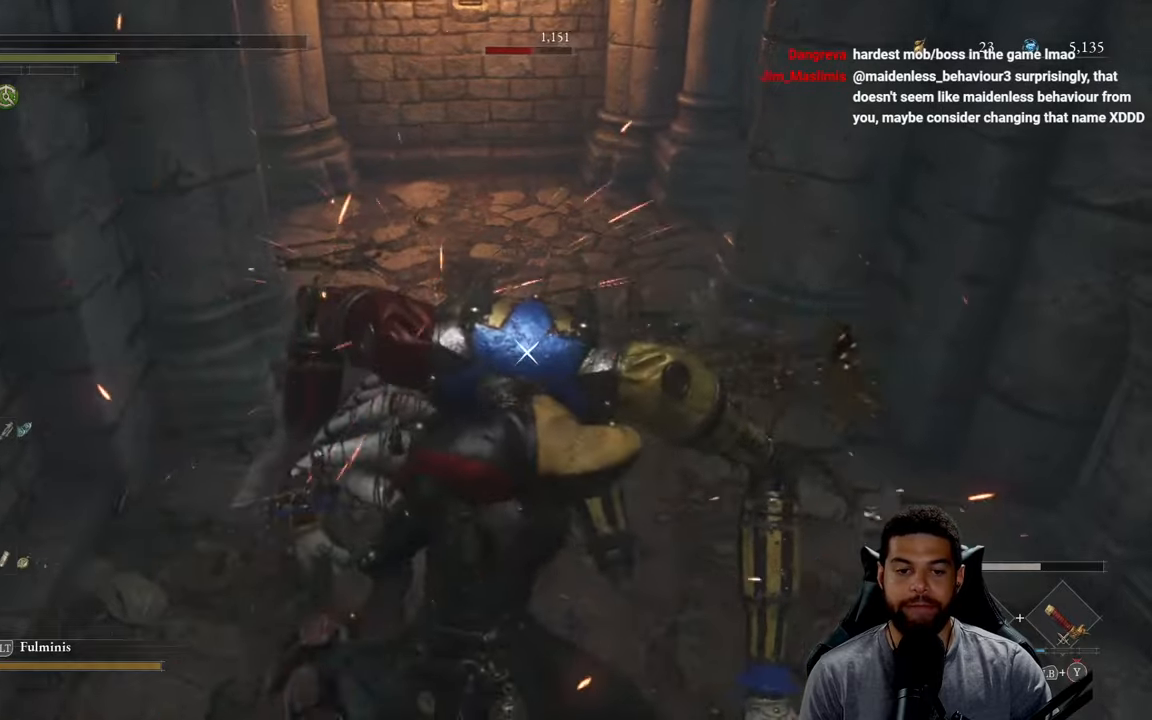
{"buttons": [], "left_stick": "up", "right_stick": "center", "events": [[384, "left_stick", "up"]]}
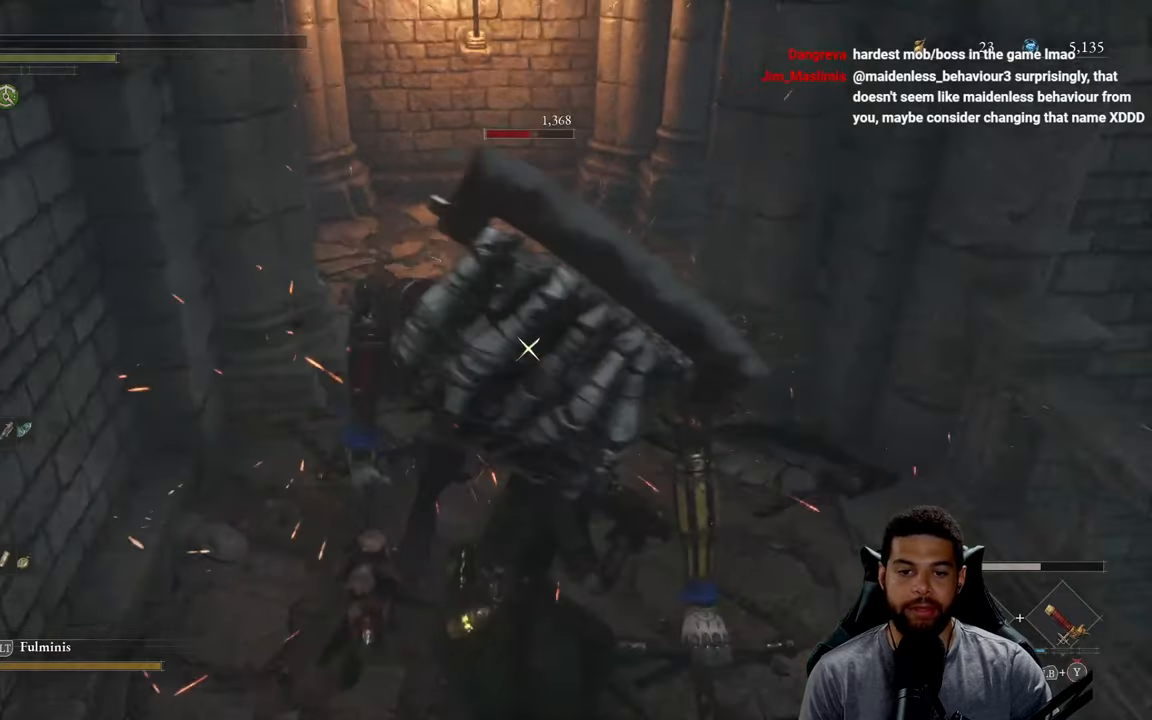
{"buttons": [], "left_stick": "up", "right_stick": "center", "events": []}
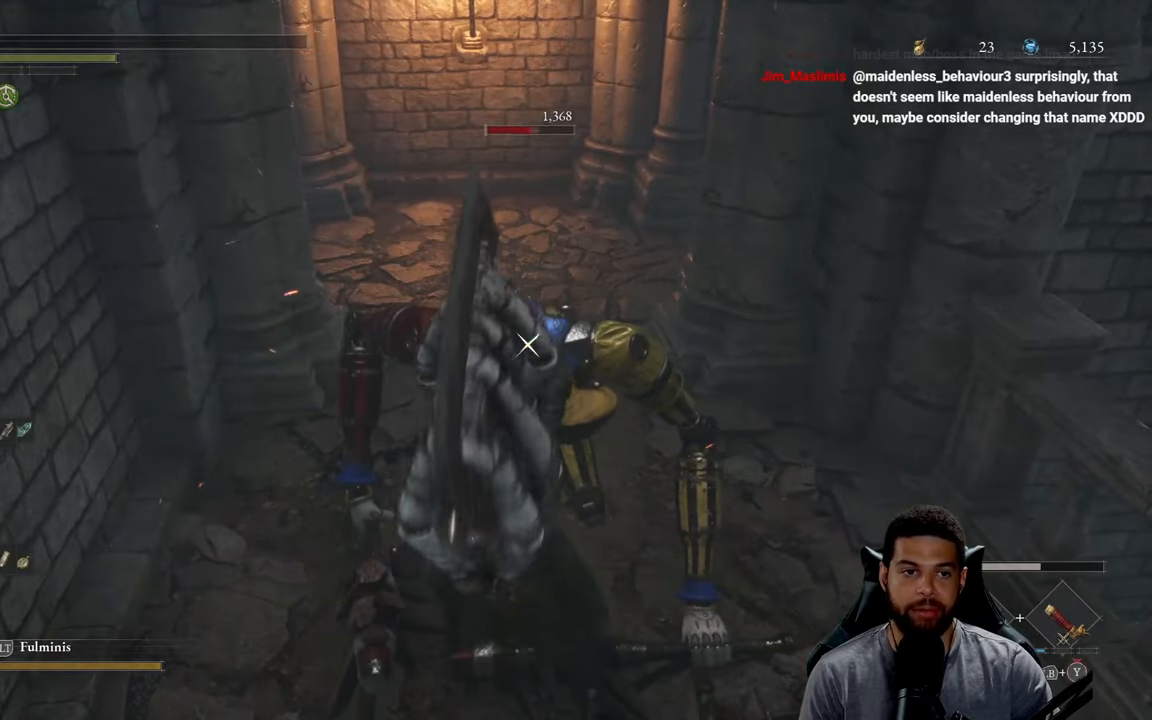
{"buttons": [], "left_stick": "up", "right_stick": "center", "events": []}